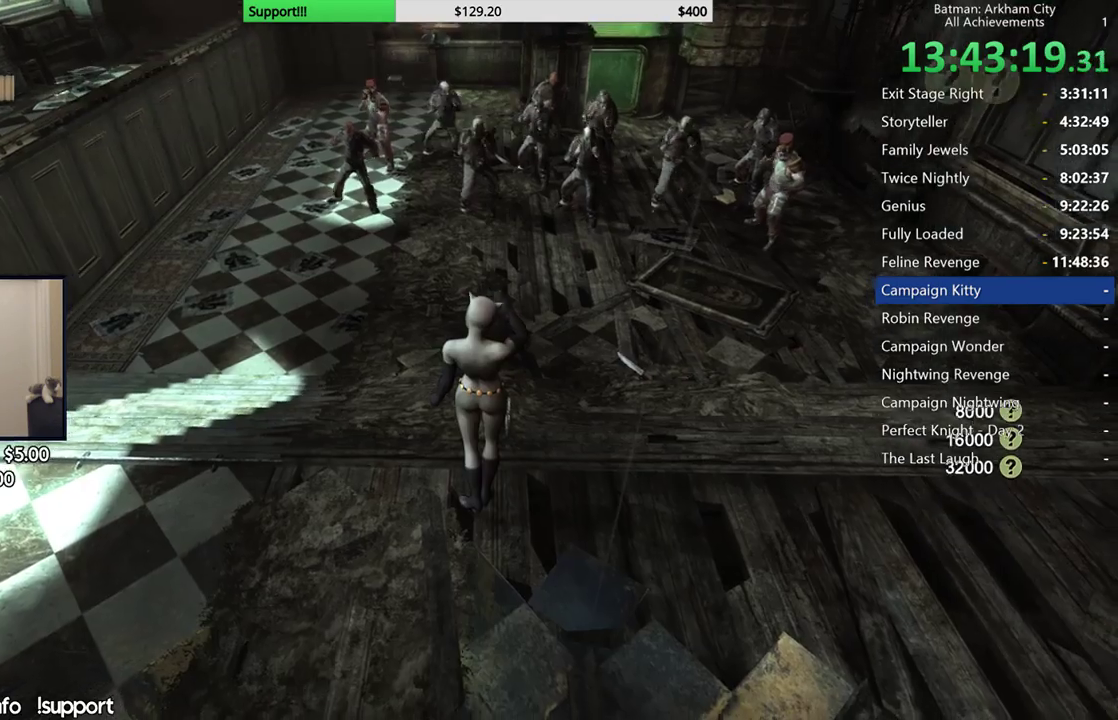
Gameplay with a controller (Xbox layout); each line is a JSON object with the inputs held at the frame after it. "button_events" lists button changes between this image and that frame as [ms after this image, input, new state], when the widget could be followed in between (sticks are given only as held states).
{"buttons": [], "left_stick": "up", "right_stick": "center", "button_events": []}
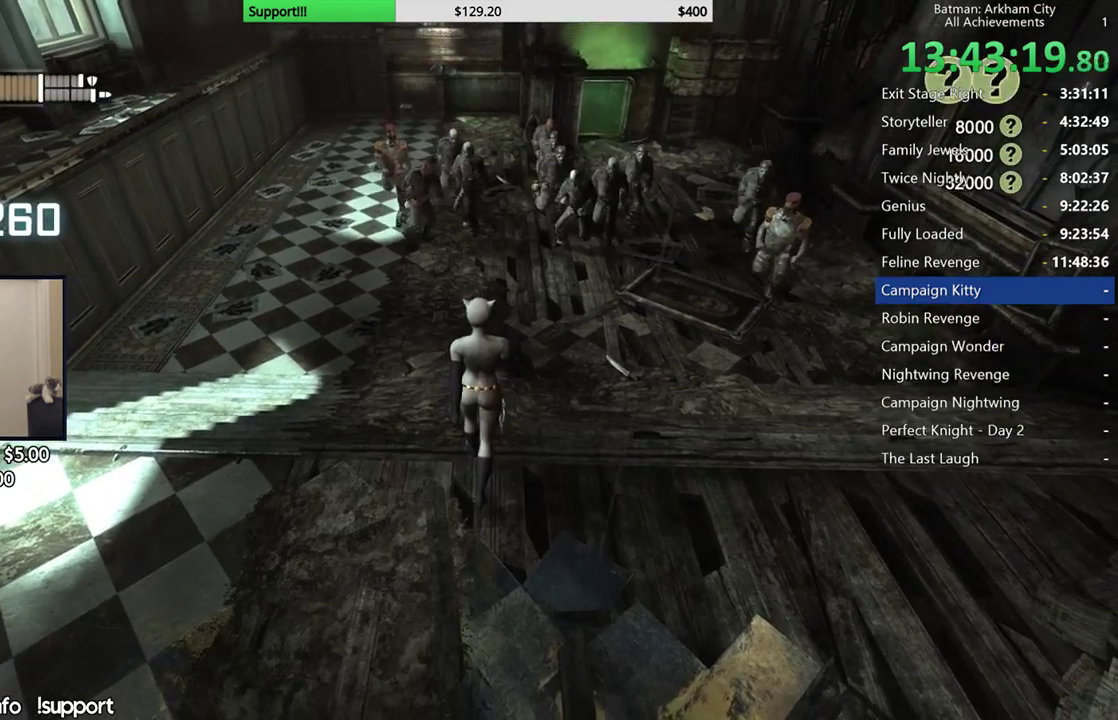
{"buttons": [], "left_stick": "up-right", "right_stick": "center", "button_events": []}
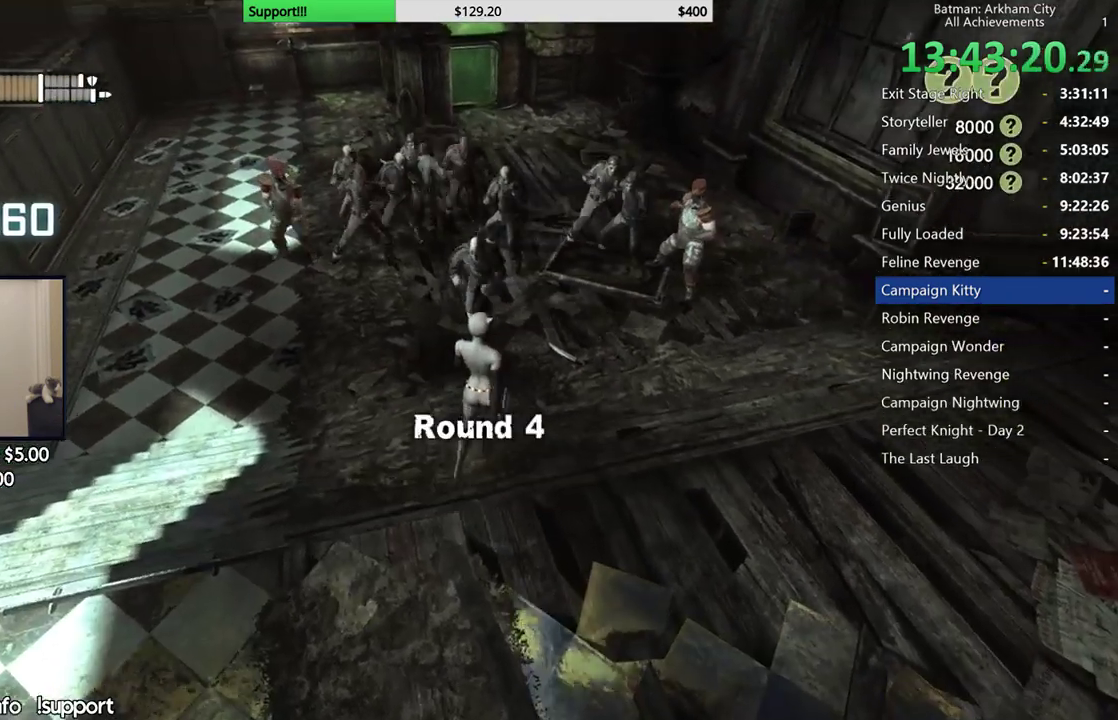
{"buttons": [], "left_stick": "up", "right_stick": "center", "button_events": [[183, "B", "down"], [333, "B", "up"]]}
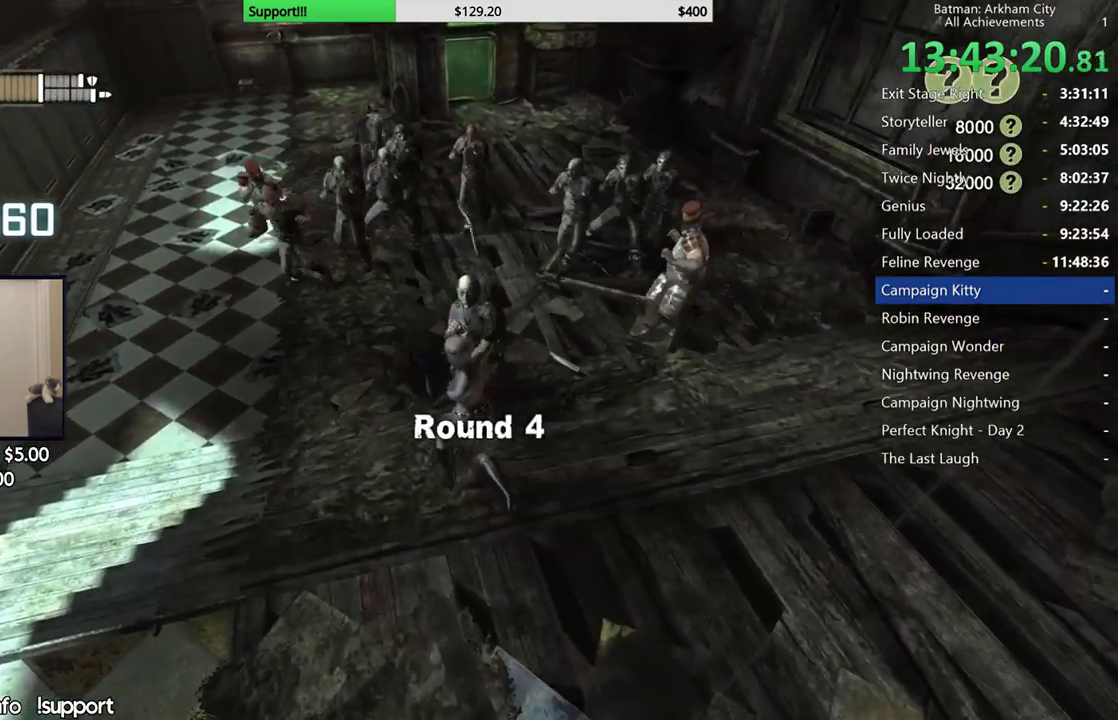
{"buttons": ["X"], "left_stick": "up", "right_stick": "center", "button_events": [[283, "X", "down"], [383, "X", "up"], [450, "X", "down"]]}
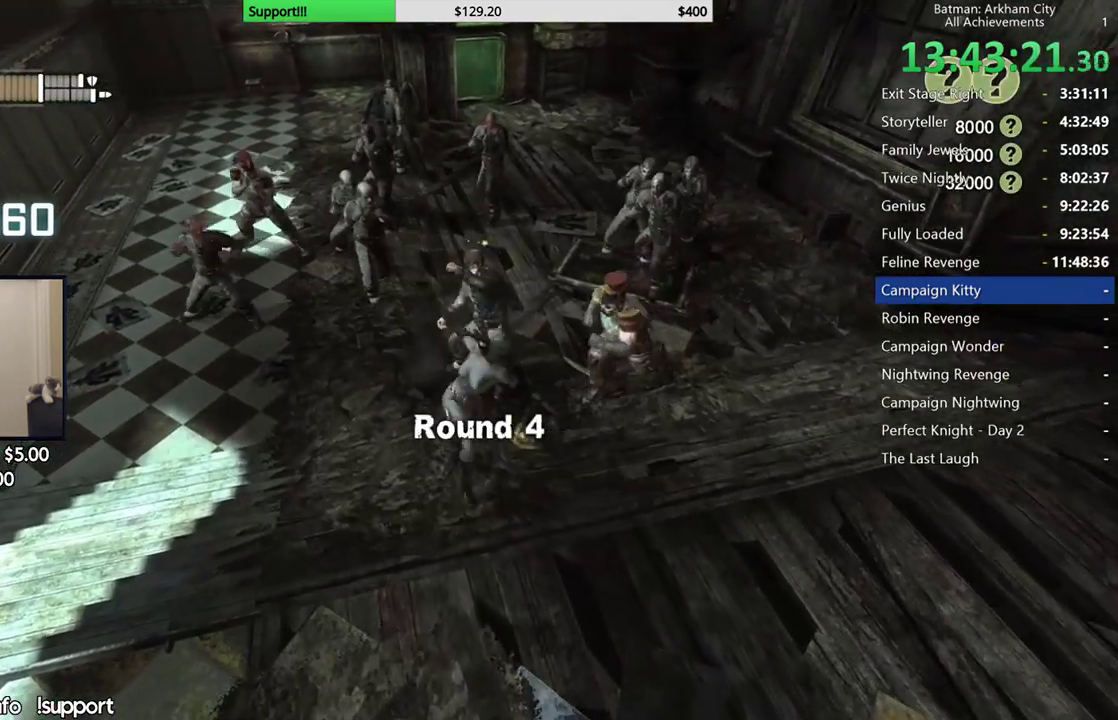
{"buttons": ["X"], "left_stick": "center", "right_stick": "center", "button_events": [[50, "X", "up"], [133, "X", "down"], [217, "X", "up"], [317, "X", "down"], [400, "X", "up"], [500, "X", "down"]]}
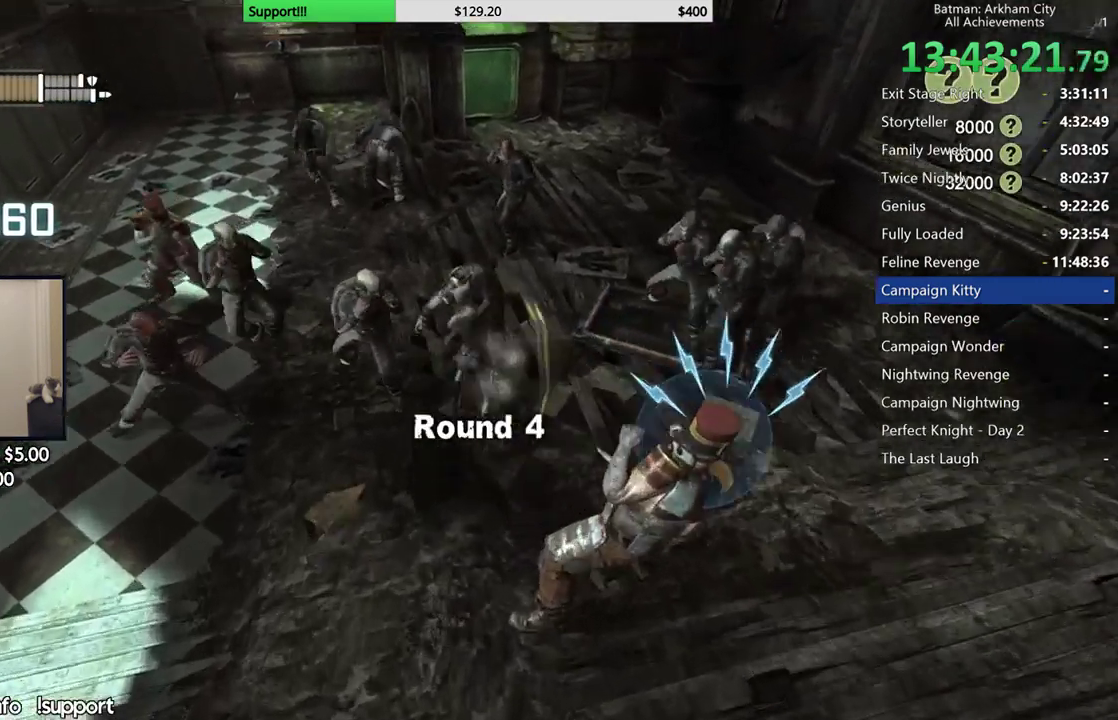
{"buttons": ["Y"], "left_stick": "center", "right_stick": "center", "button_events": [[67, "X", "up"], [133, "Y", "down"], [233, "Y", "up"], [300, "Y", "down"], [383, "Y", "up"], [450, "Y", "down"]]}
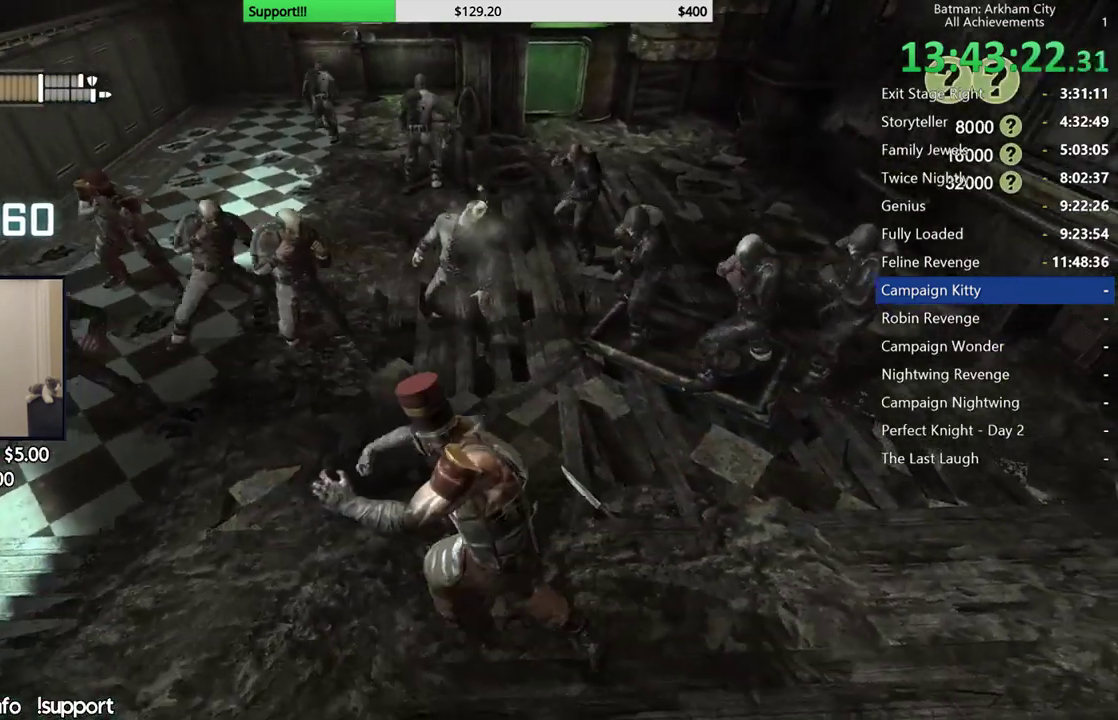
{"buttons": [], "left_stick": "center", "right_stick": "center", "button_events": [[67, "Y", "up"]]}
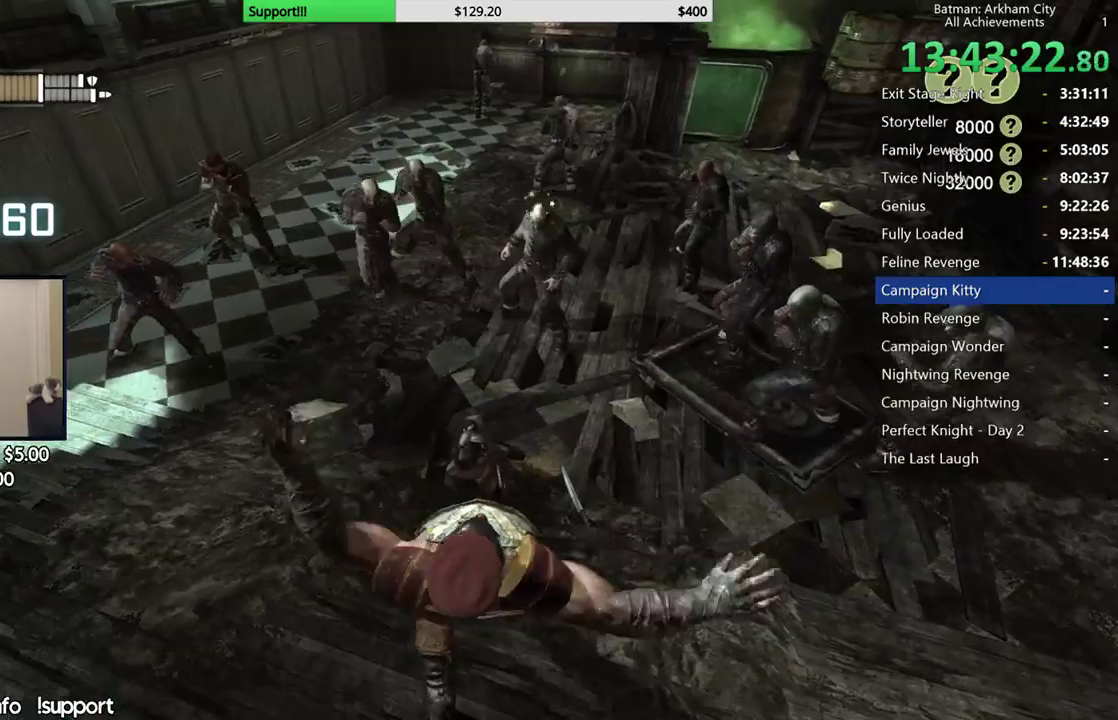
{"buttons": ["X"], "left_stick": "up", "right_stick": "center", "button_events": [[400, "X", "down"]]}
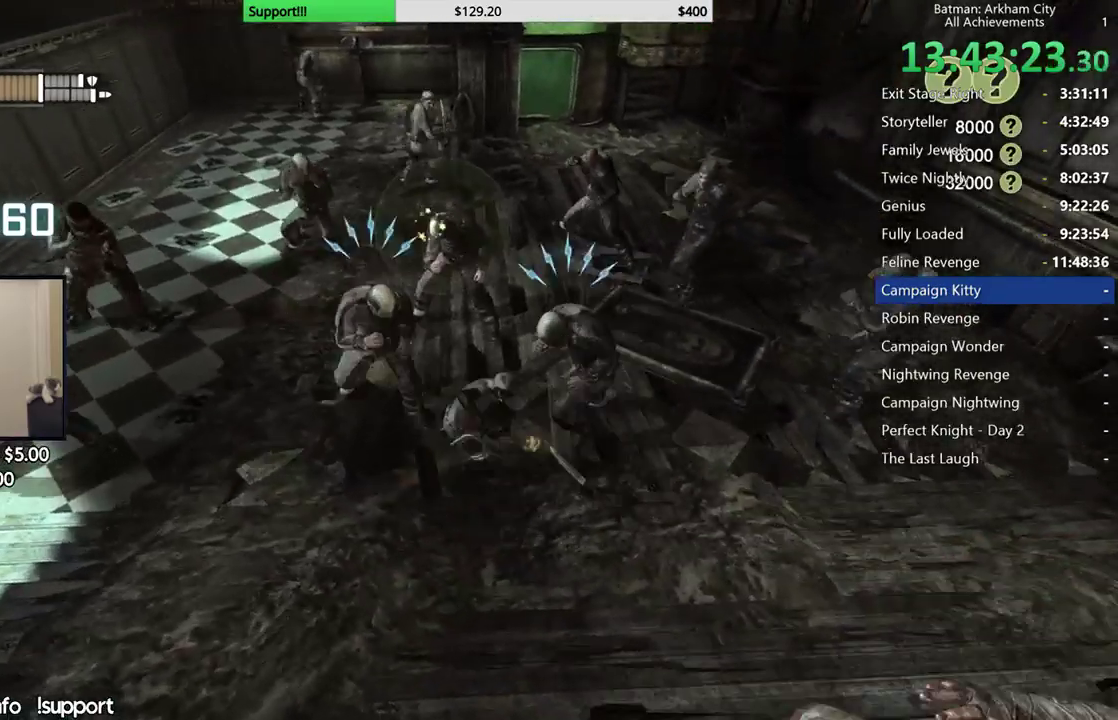
{"buttons": ["Y"], "left_stick": "center", "right_stick": "center", "button_events": [[33, "X", "up"], [433, "Y", "down"]]}
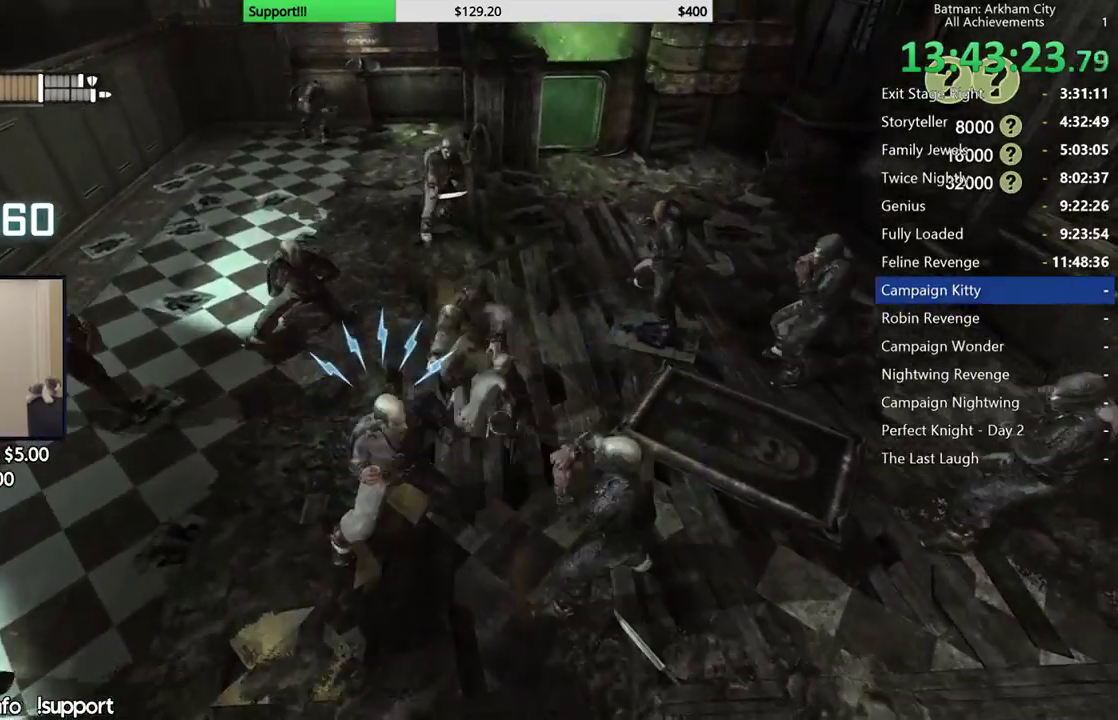
{"buttons": [], "left_stick": "center", "right_stick": "center", "button_events": [[33, "Y", "up"], [117, "Y", "down"], [183, "Y", "up"], [250, "Y", "down"], [383, "Y", "up"]]}
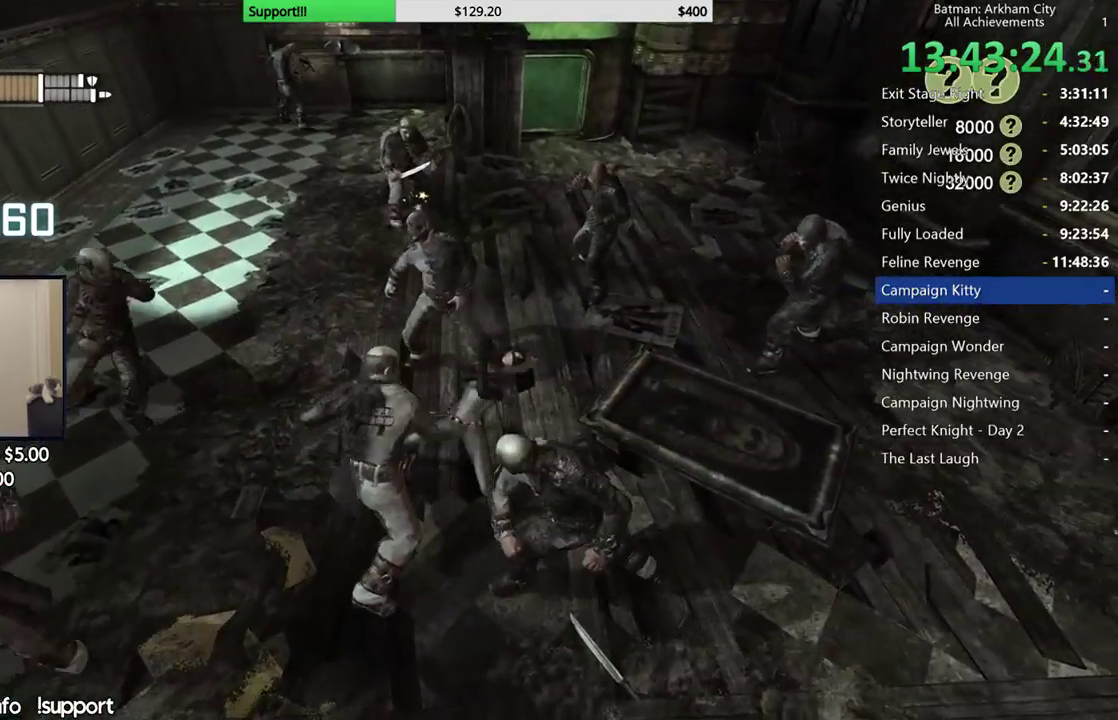
{"buttons": [], "left_stick": "center", "right_stick": "center", "button_events": []}
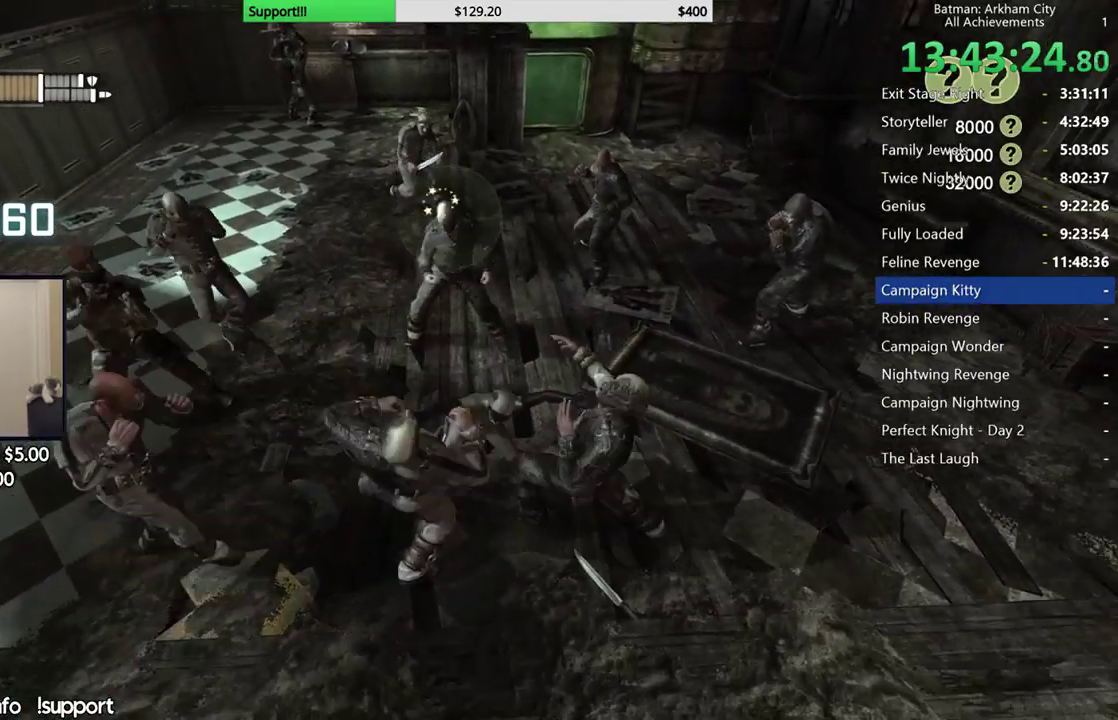
{"buttons": [], "left_stick": "up", "right_stick": "center", "button_events": []}
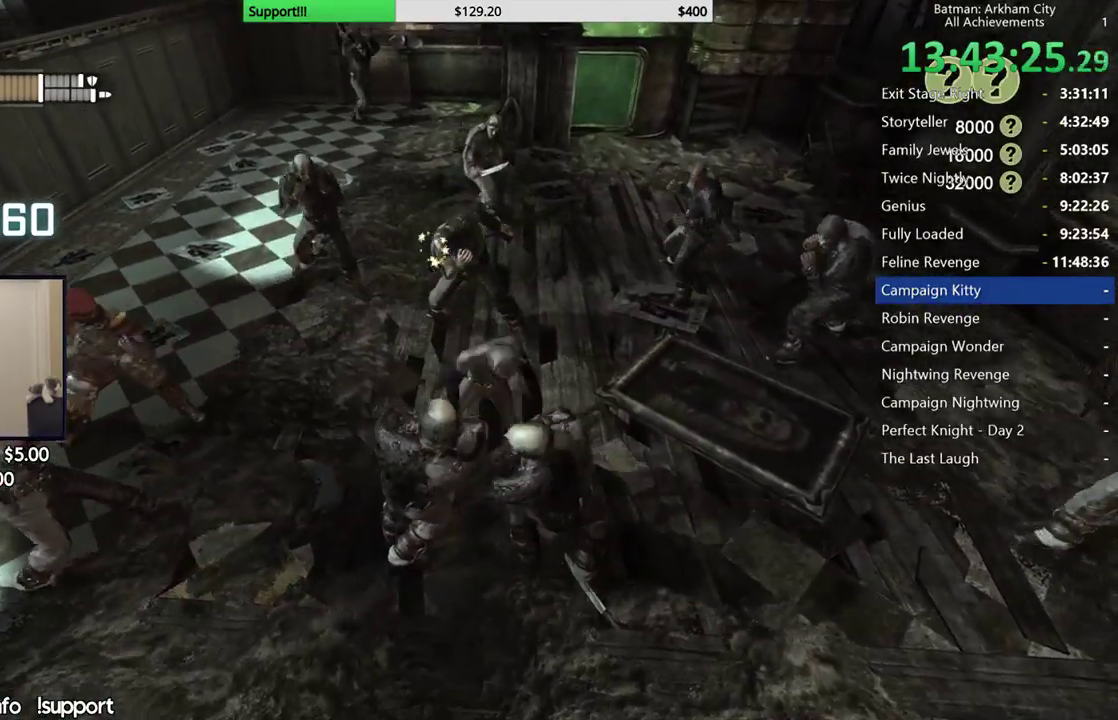
{"buttons": [], "left_stick": "up", "right_stick": "center", "button_events": []}
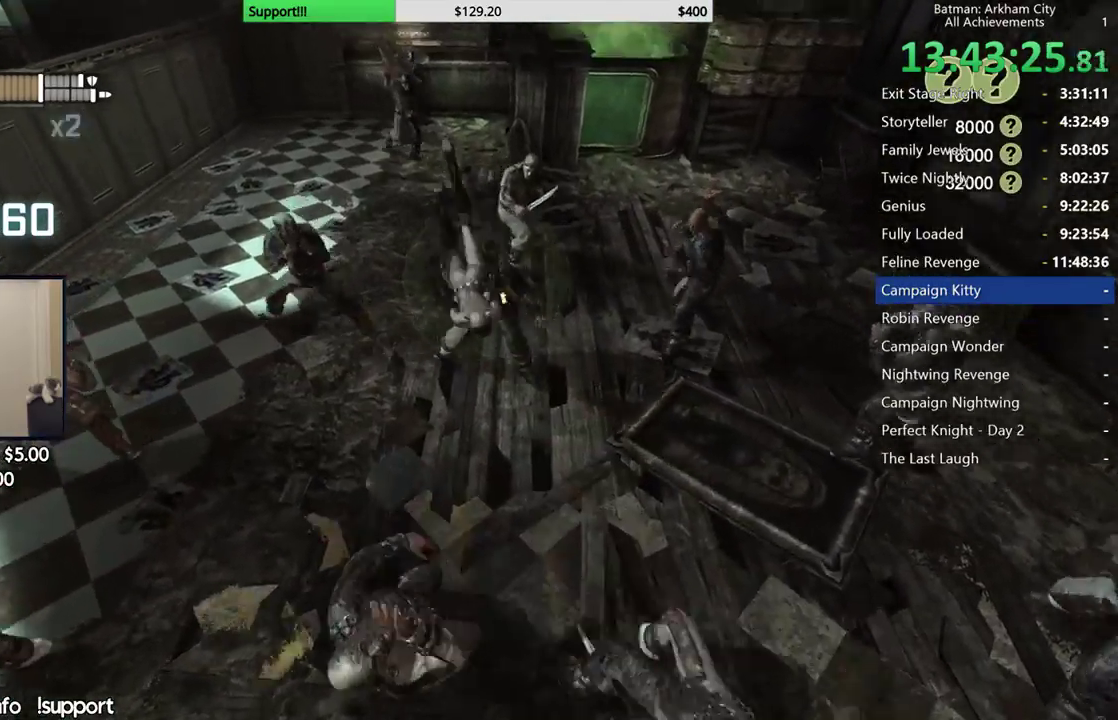
{"buttons": [], "left_stick": "up", "right_stick": "center", "button_events": [[367, "B", "down"], [483, "B", "up"]]}
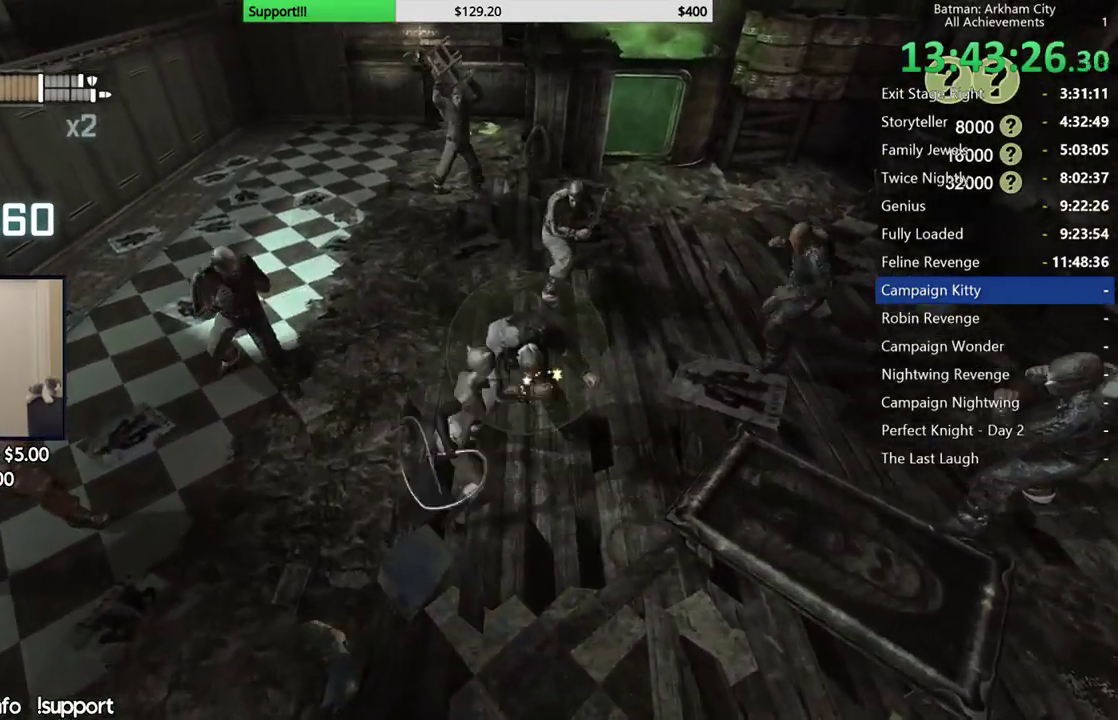
{"buttons": ["X"], "left_stick": "up", "right_stick": "center", "button_events": [[483, "X", "down"]]}
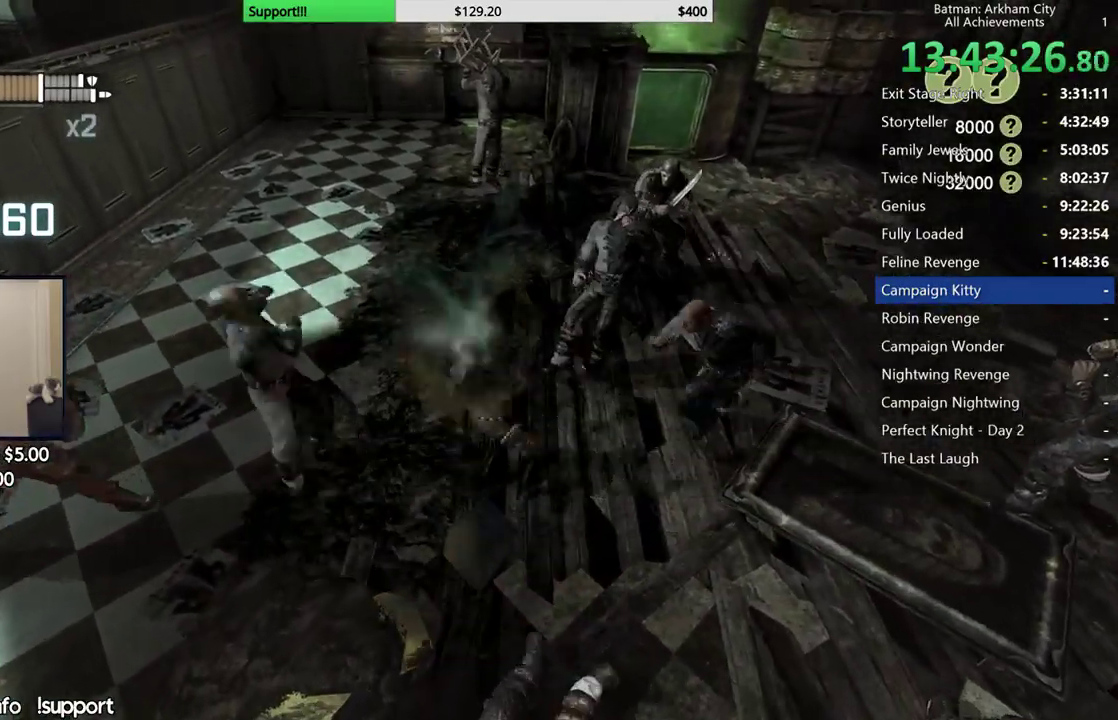
{"buttons": ["X"], "left_stick": "center", "right_stick": "center", "button_events": [[83, "X", "up"], [150, "X", "down"], [250, "X", "up"], [317, "X", "down"], [417, "X", "up"], [483, "X", "down"]]}
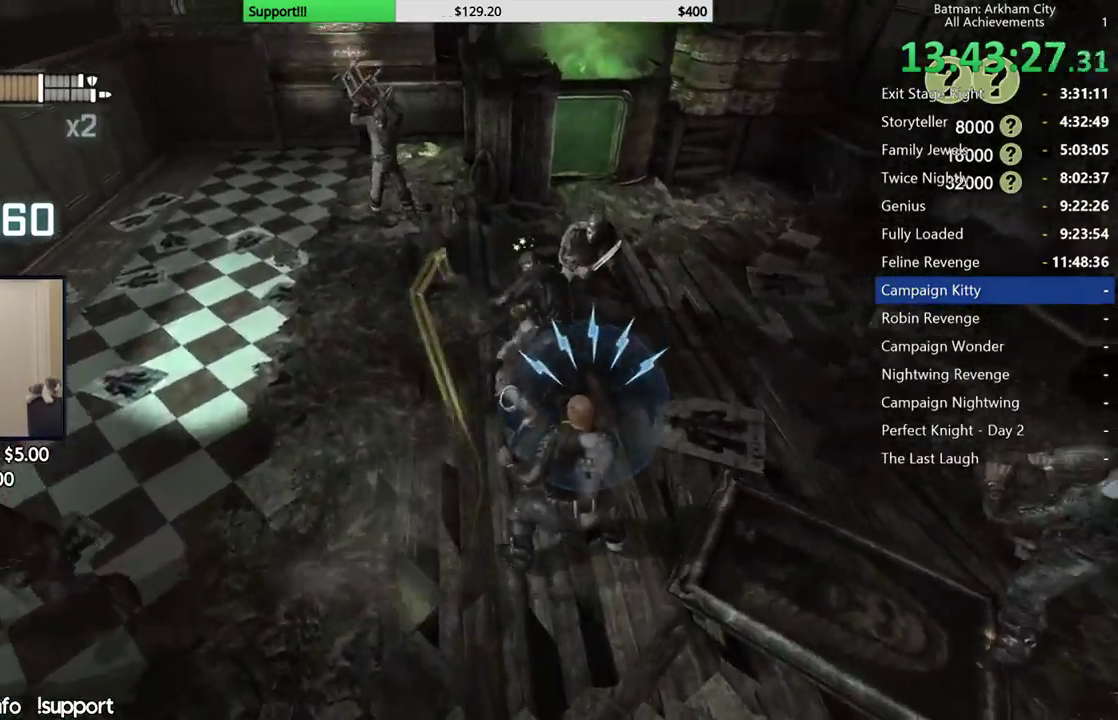
{"buttons": ["Y"], "left_stick": "center", "right_stick": "center", "button_events": [[67, "X", "up"], [150, "X", "down"], [217, "X", "up"], [283, "Y", "down"], [383, "Y", "up"], [433, "Y", "down"]]}
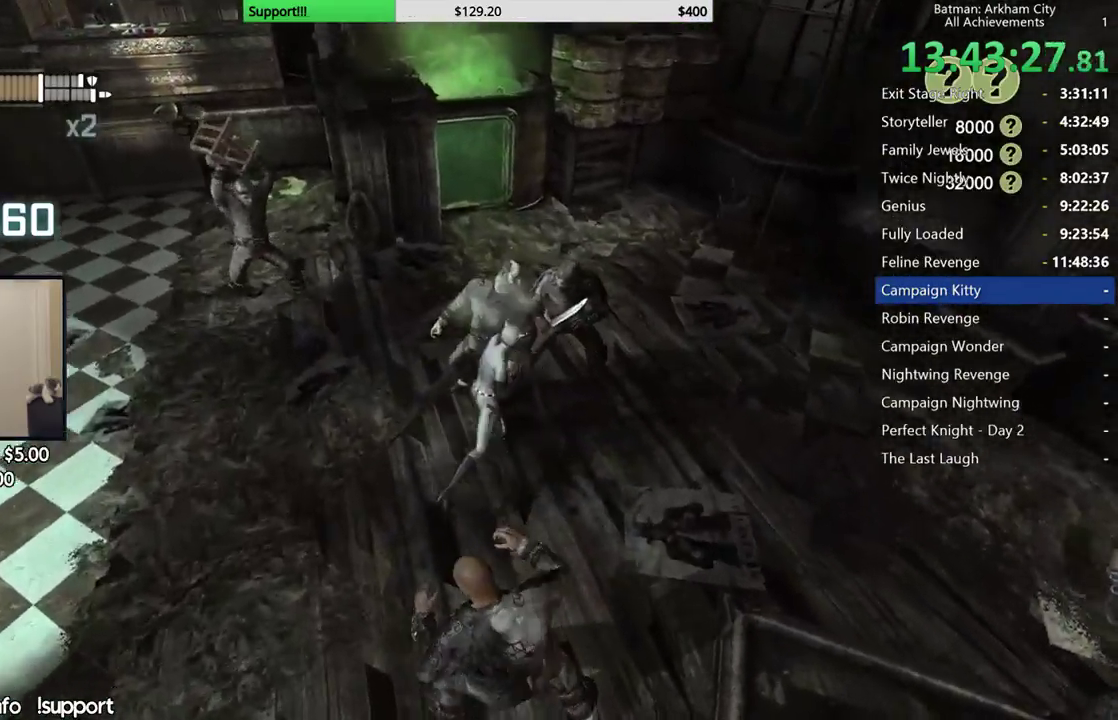
{"buttons": [], "left_stick": "center", "right_stick": "center", "button_events": [[33, "Y", "up"], [100, "Y", "down"], [200, "Y", "up"]]}
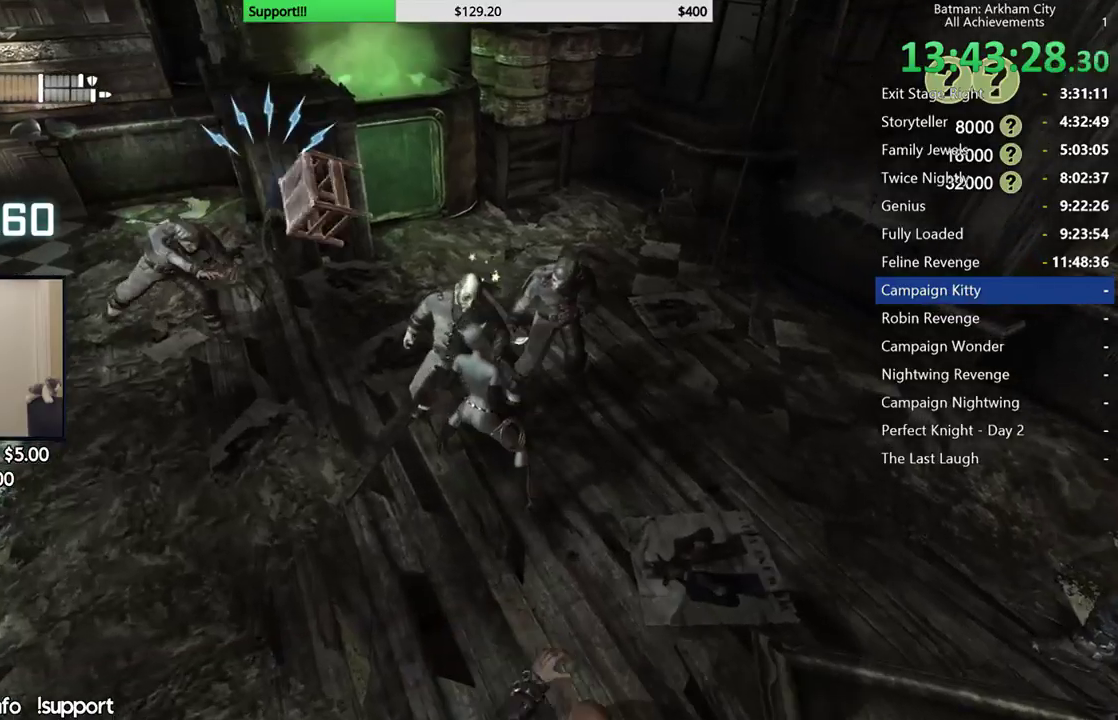
{"buttons": [], "left_stick": "center", "right_stick": "center", "button_events": [[117, "Y", "down"], [217, "Y", "up"], [267, "Y", "down"], [383, "Y", "up"]]}
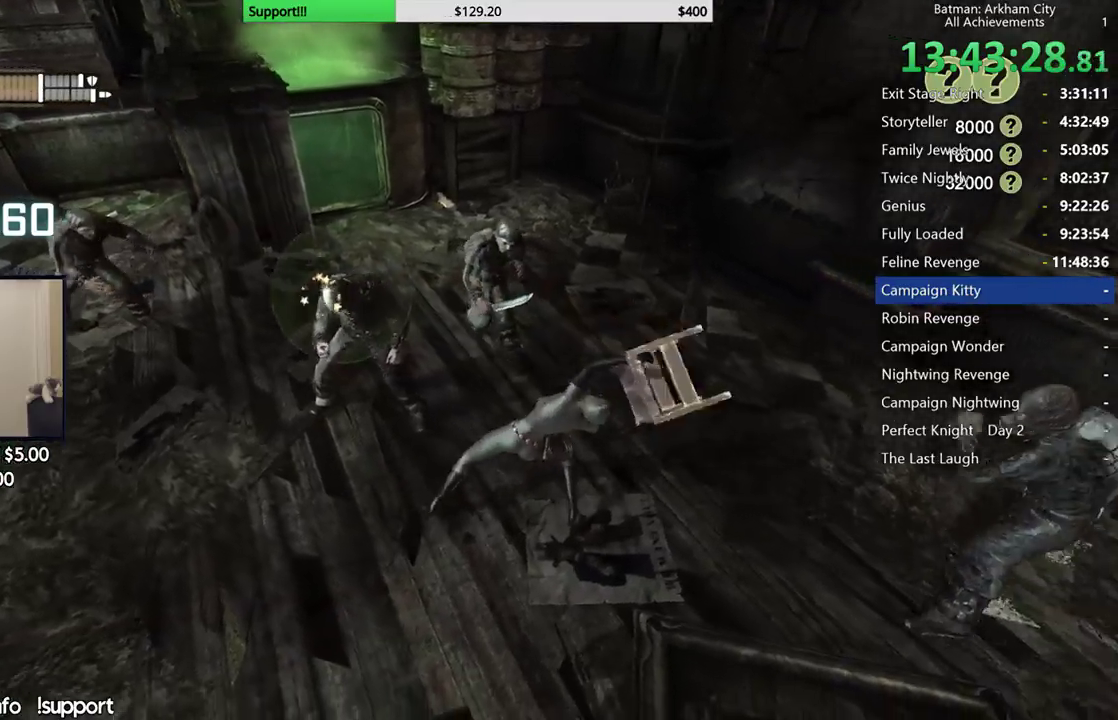
{"buttons": [], "left_stick": "center", "right_stick": "left", "button_events": []}
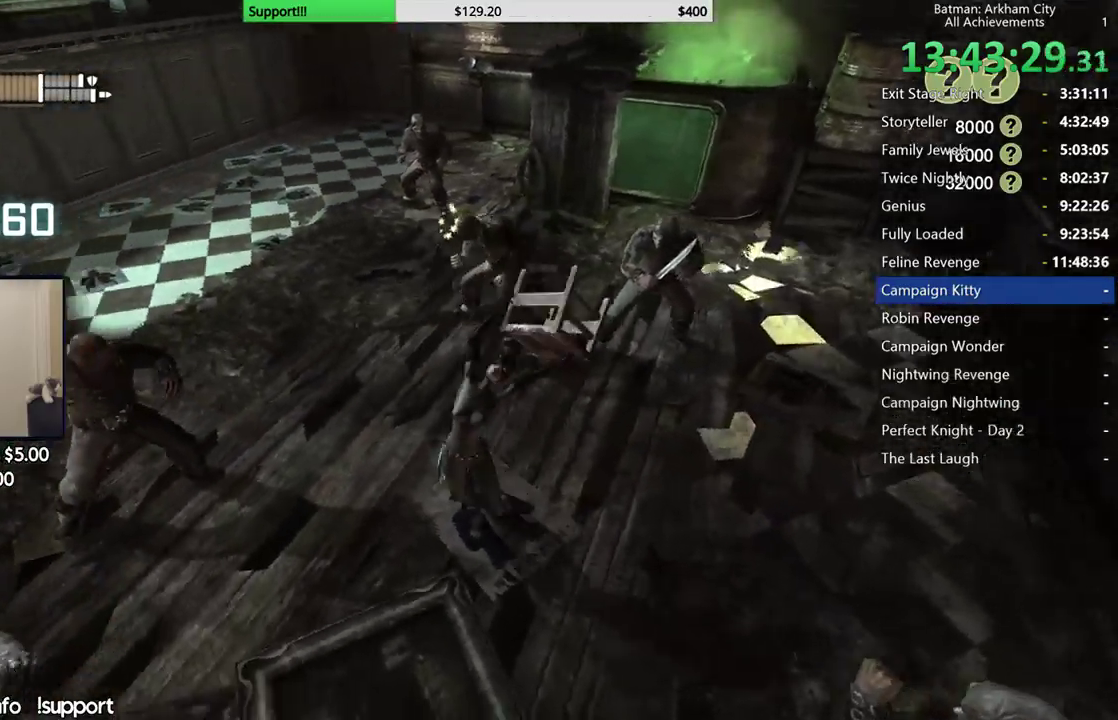
{"buttons": [], "left_stick": "center", "right_stick": "right", "button_events": []}
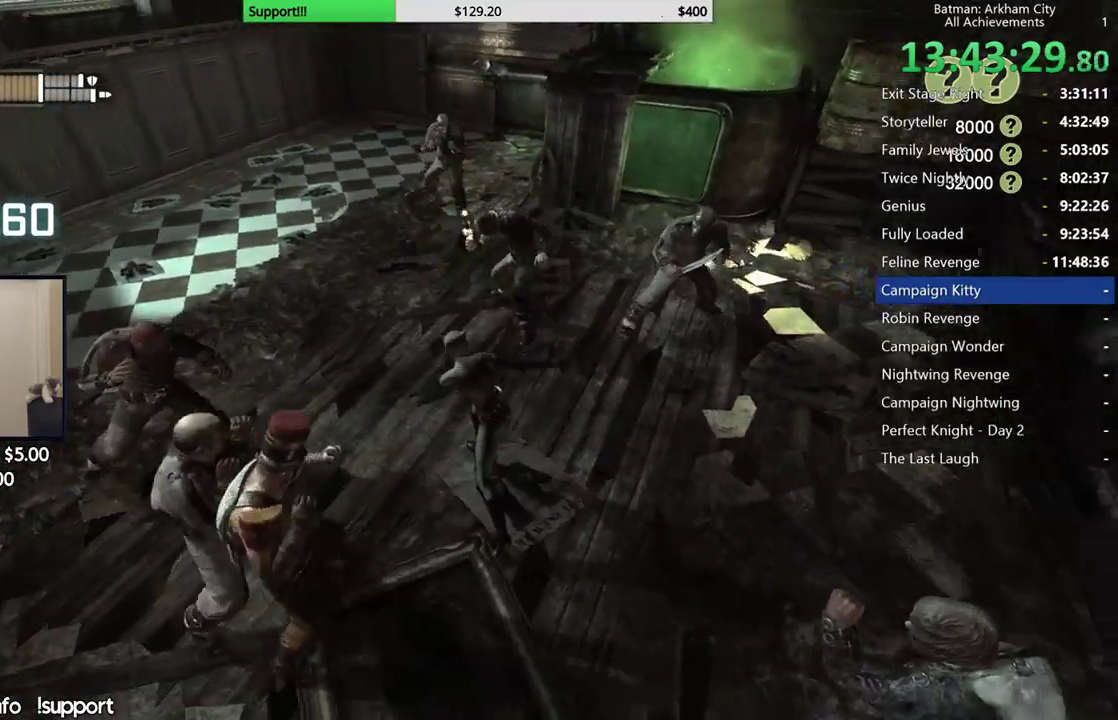
{"buttons": [], "left_stick": "up", "right_stick": "center", "button_events": [[317, "B", "down"], [417, "B", "up"]]}
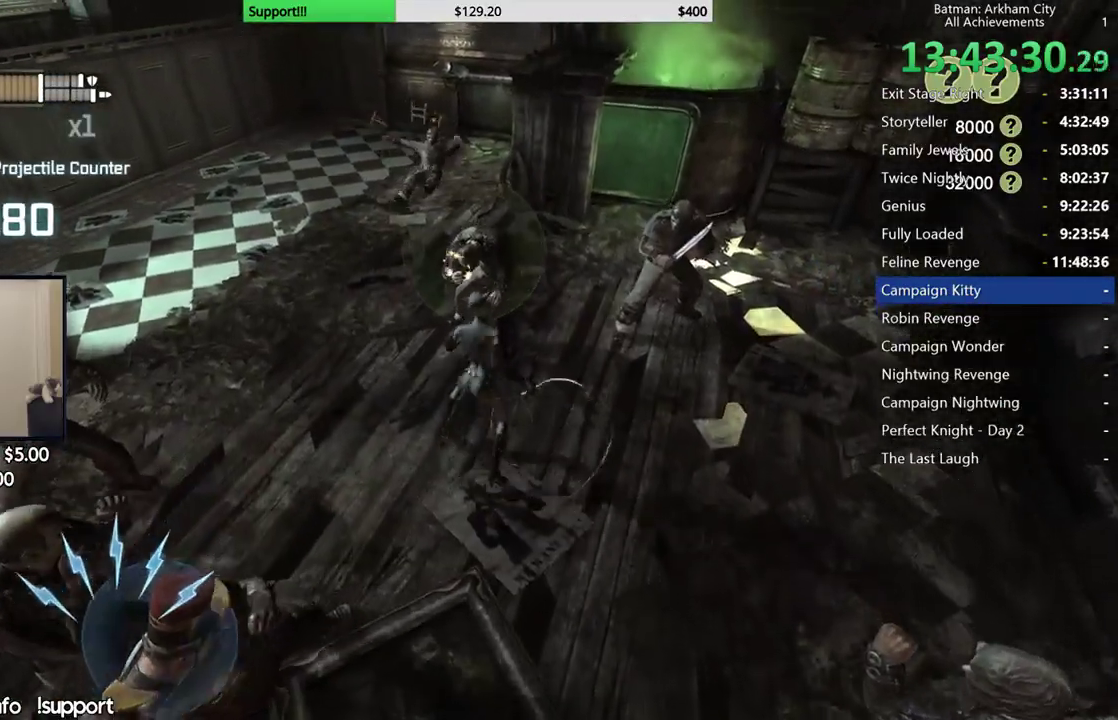
{"buttons": ["Y"], "left_stick": "up", "right_stick": "center", "button_events": [[467, "Y", "down"]]}
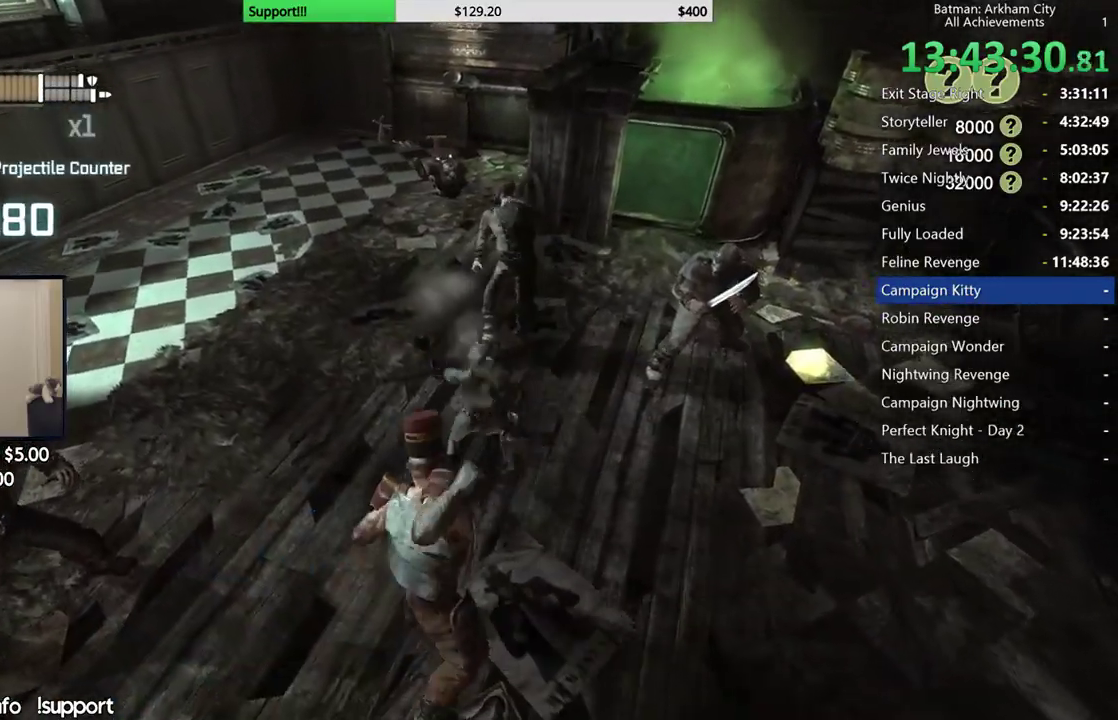
{"buttons": [], "left_stick": "center", "right_stick": "right", "button_events": [[67, "Y", "up"], [133, "Y", "down"], [233, "Y", "up"]]}
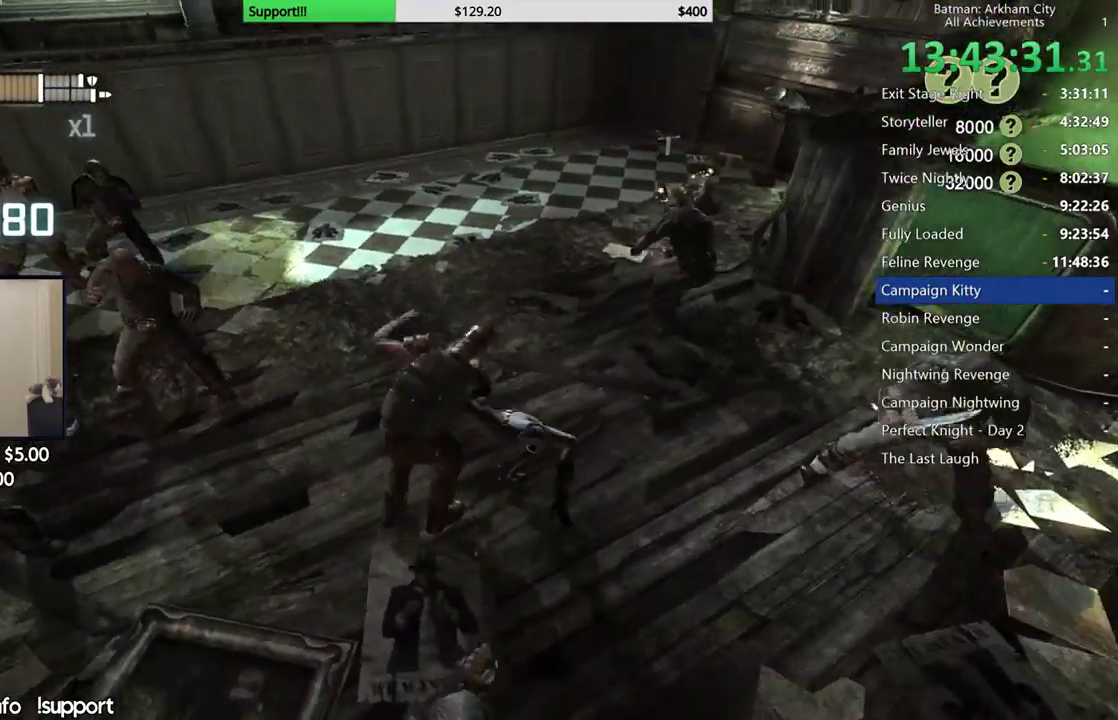
{"buttons": [], "left_stick": "center", "right_stick": "left", "button_events": []}
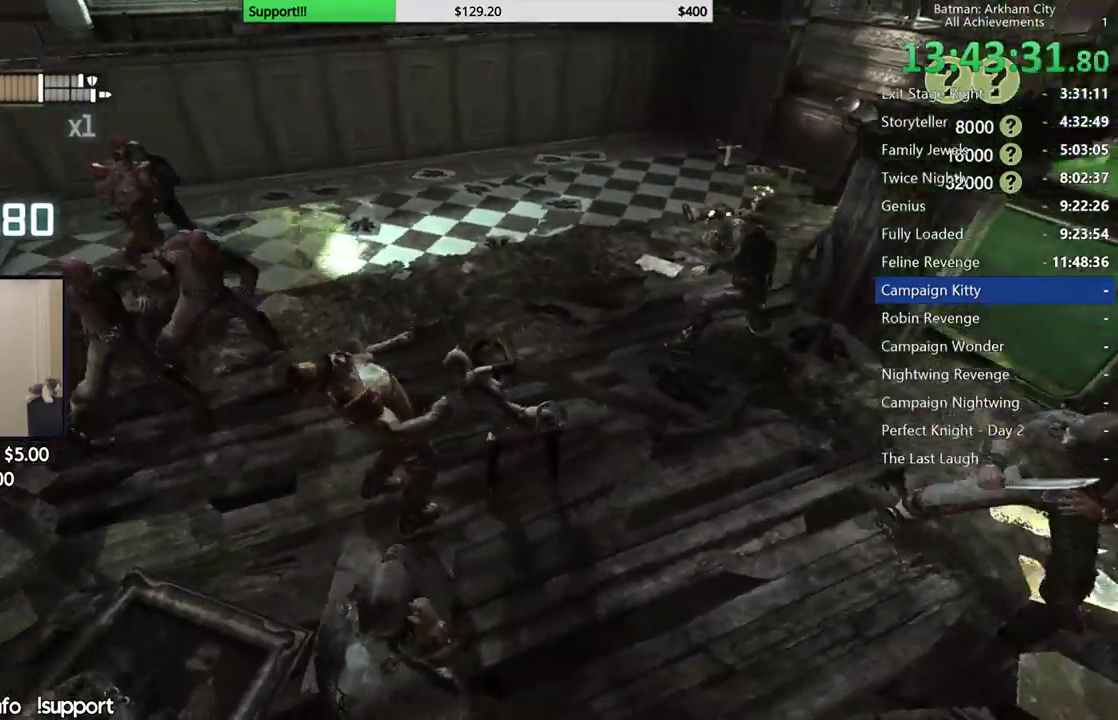
{"buttons": [], "left_stick": "left", "right_stick": "center", "button_events": [[167, "B", "down"], [267, "B", "up"]]}
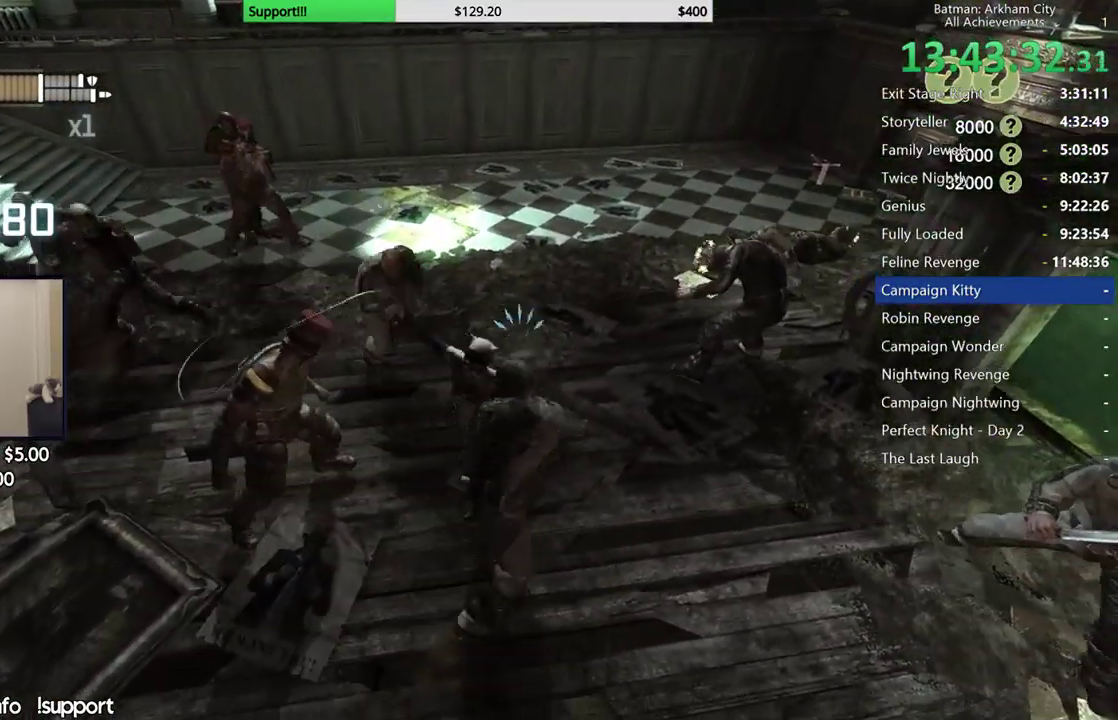
{"buttons": [], "left_stick": "left", "right_stick": "center", "button_events": [[383, "X", "down"], [467, "X", "up"]]}
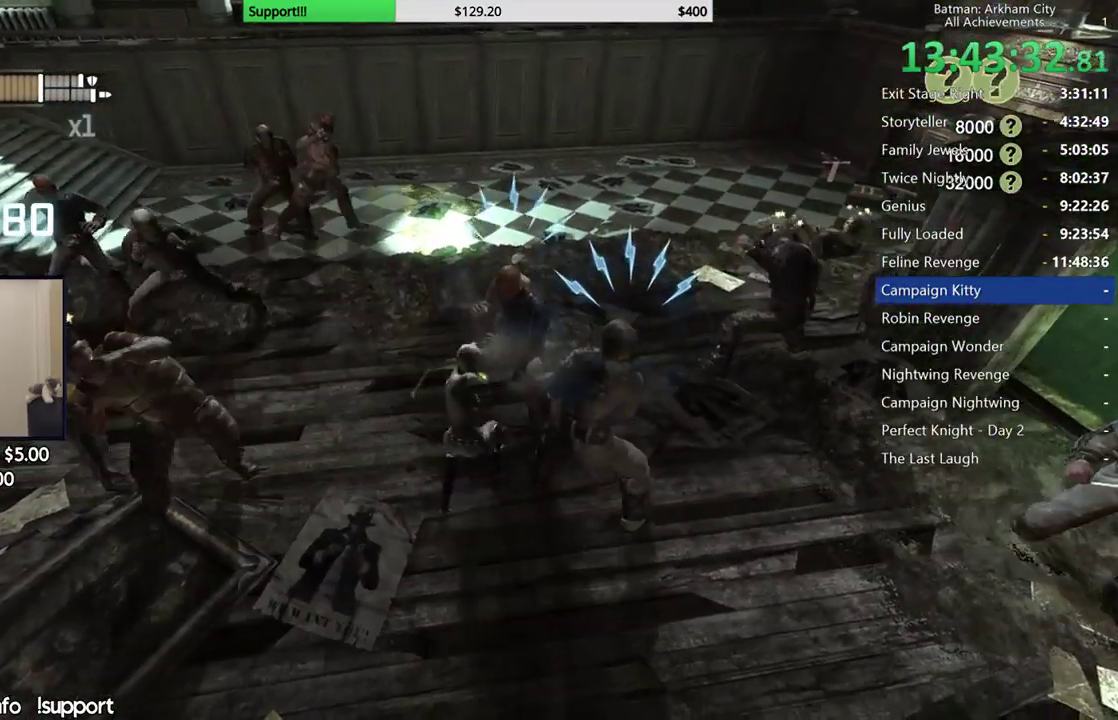
{"buttons": [], "left_stick": "center", "right_stick": "center", "button_events": [[33, "X", "down"], [150, "X", "up"], [233, "X", "down"], [300, "X", "up"], [400, "X", "down"], [467, "X", "up"]]}
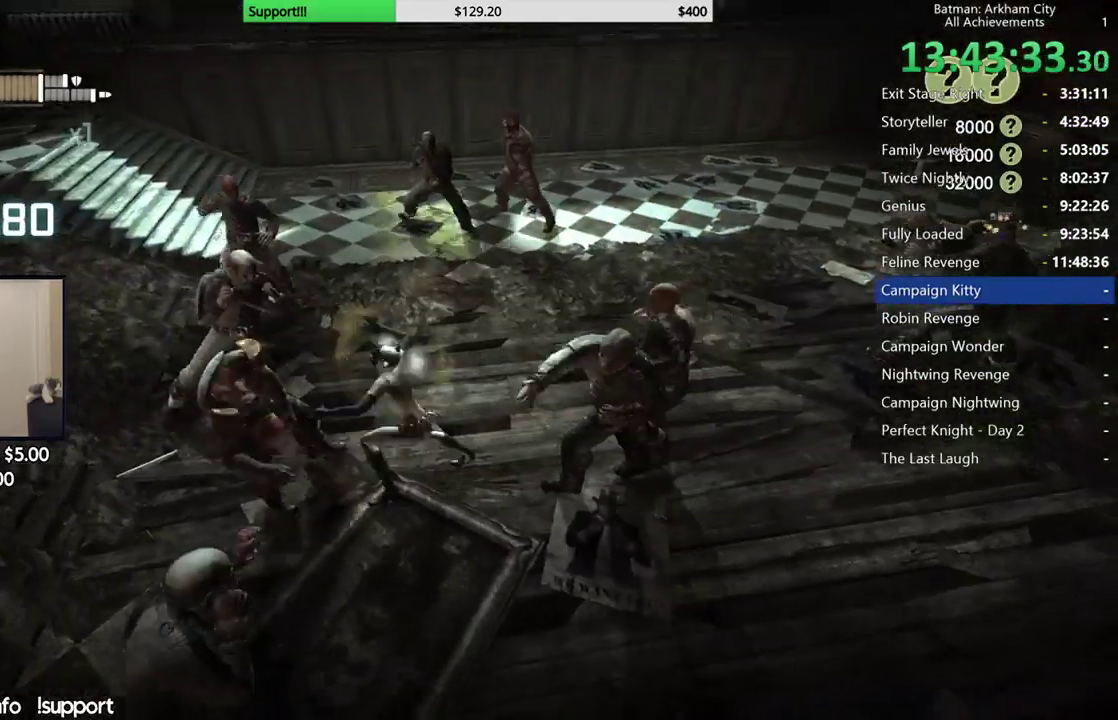
{"buttons": [], "left_stick": "down", "right_stick": "center", "button_events": [[33, "Y", "down"], [133, "Y", "up"], [200, "Y", "down"], [267, "Y", "up"]]}
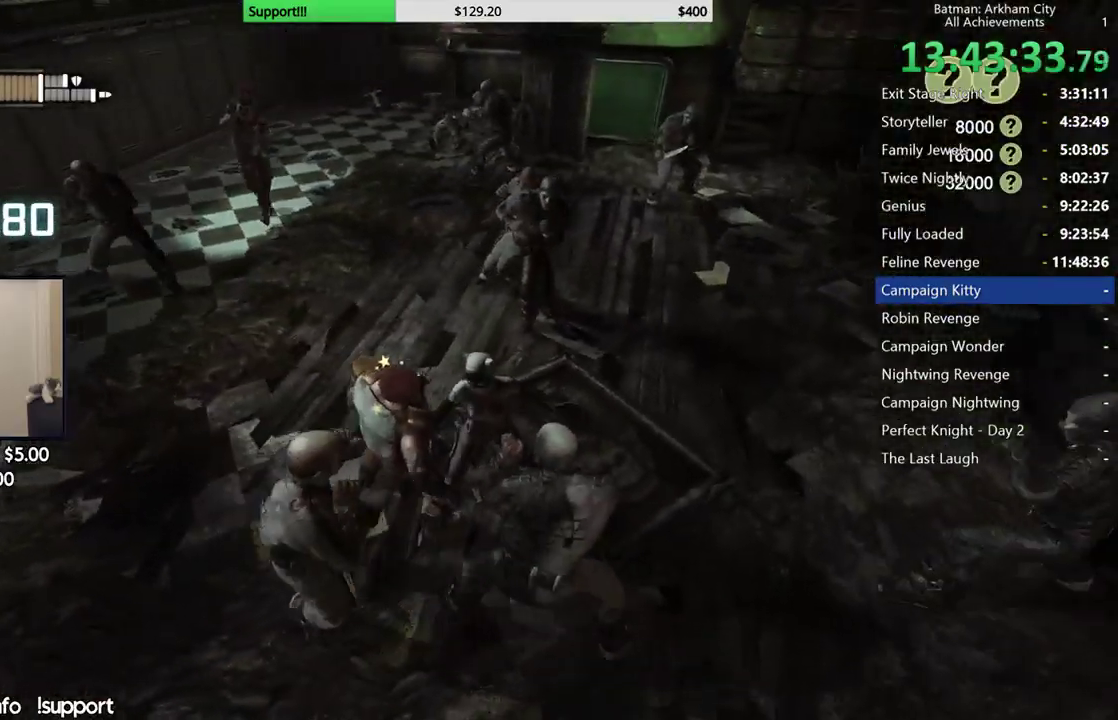
{"buttons": [], "left_stick": "left", "right_stick": "center", "button_events": [[67, "B", "down"], [133, "B", "up"]]}